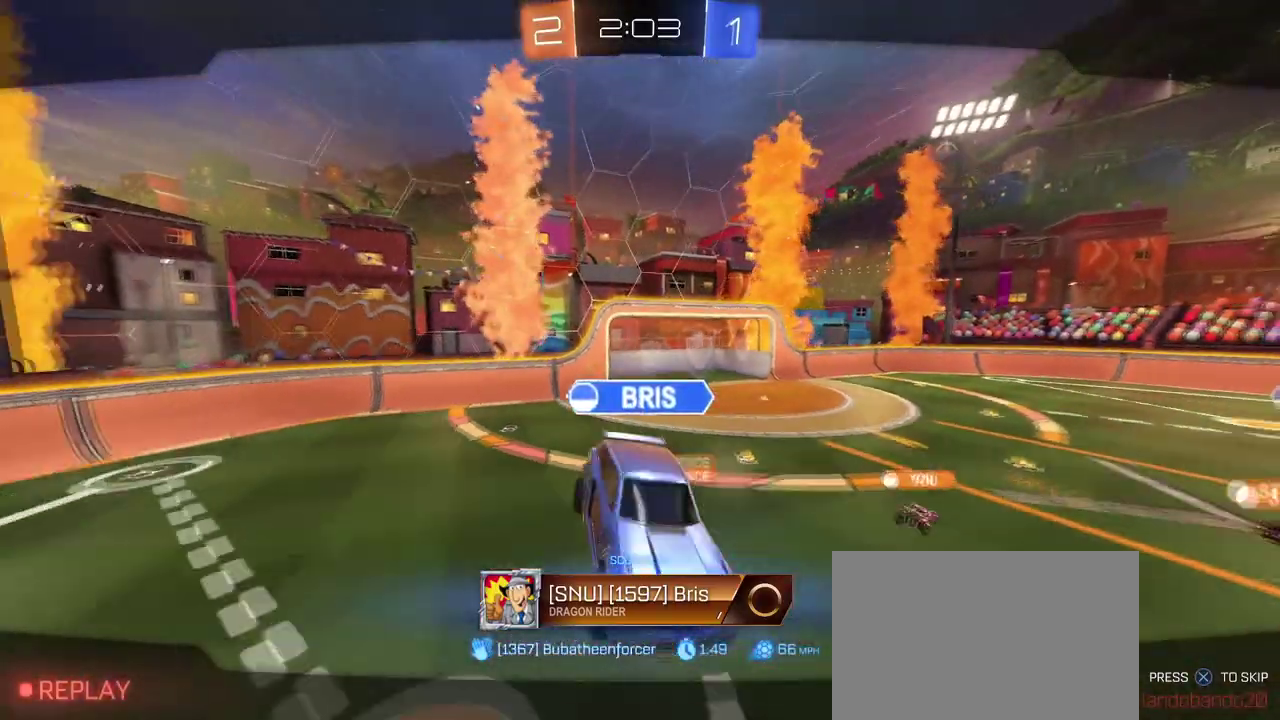
Gameplay with a controller (PlayStation layout); each line is a JSON object with the inputs held at the frame after it. "events" lists button and stick changes between this image and that frame as [ms after this image, input, new state], when the widget could be followed in between.
{"buttons": ["CROSS"], "left_stick": "center", "right_stick": "center", "events": [[83, "CROSS", "down"], [200, "CROSS", "up"], [267, "CROSS", "down"], [434, "CROSS", "up"], [484, "CROSS", "down"]]}
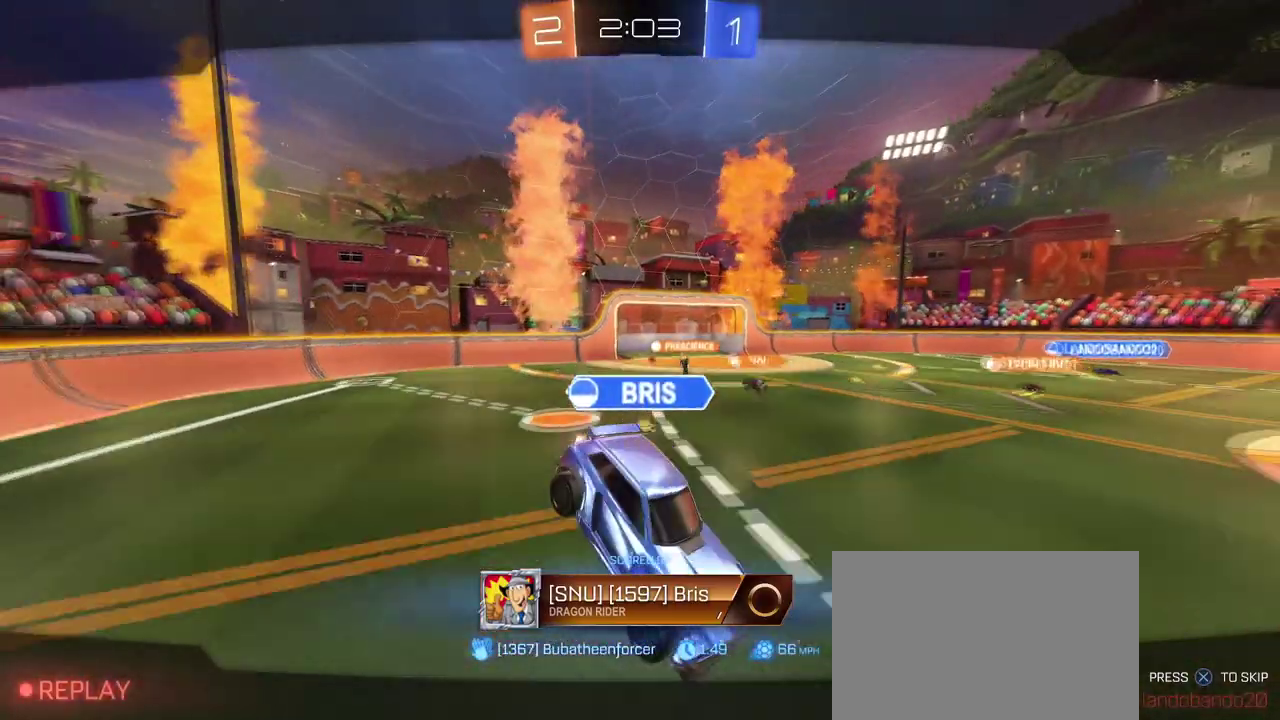
{"buttons": [], "left_stick": "center", "right_stick": "center", "events": [[151, "CROSS", "up"], [217, "CROSS", "down"], [334, "CROSS", "up"]]}
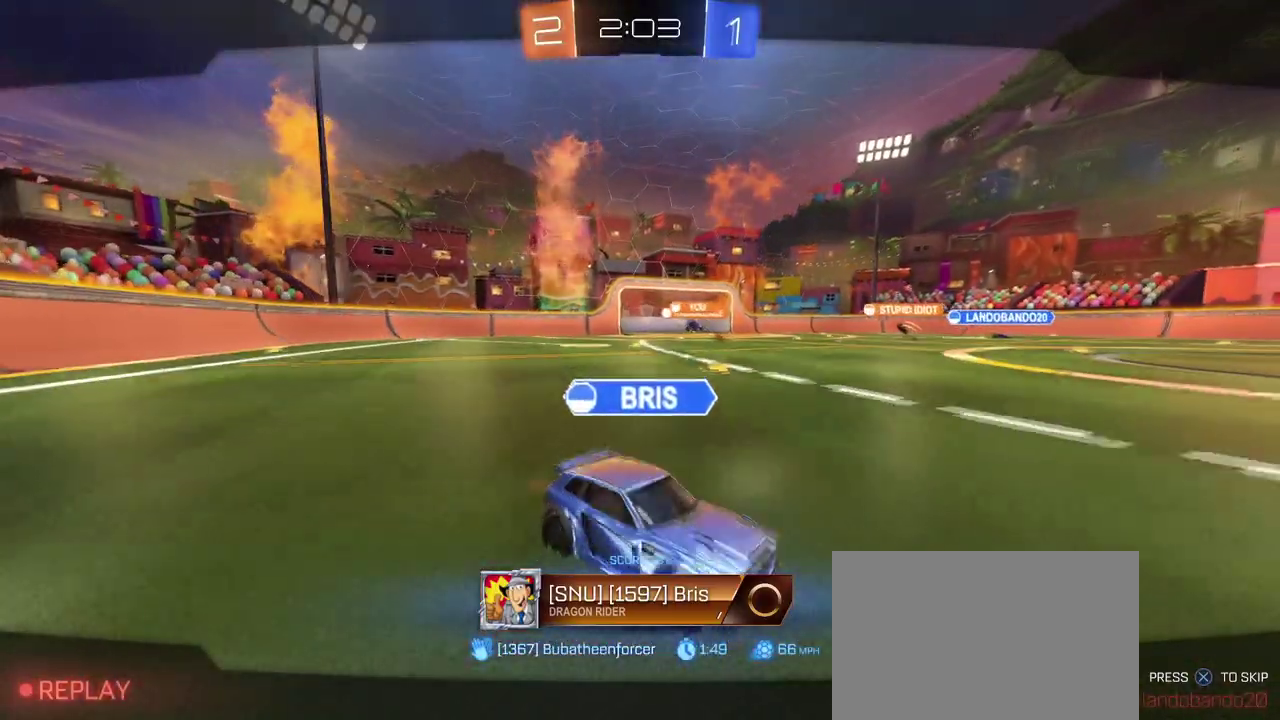
{"buttons": ["R3"], "left_stick": "center", "right_stick": "center", "events": [[167, "R3", "down"], [184, "right_stick", "right"], [251, "R3", "up"], [267, "right_stick", "center"], [351, "R3", "down"], [417, "R3", "up"], [501, "R3", "down"]]}
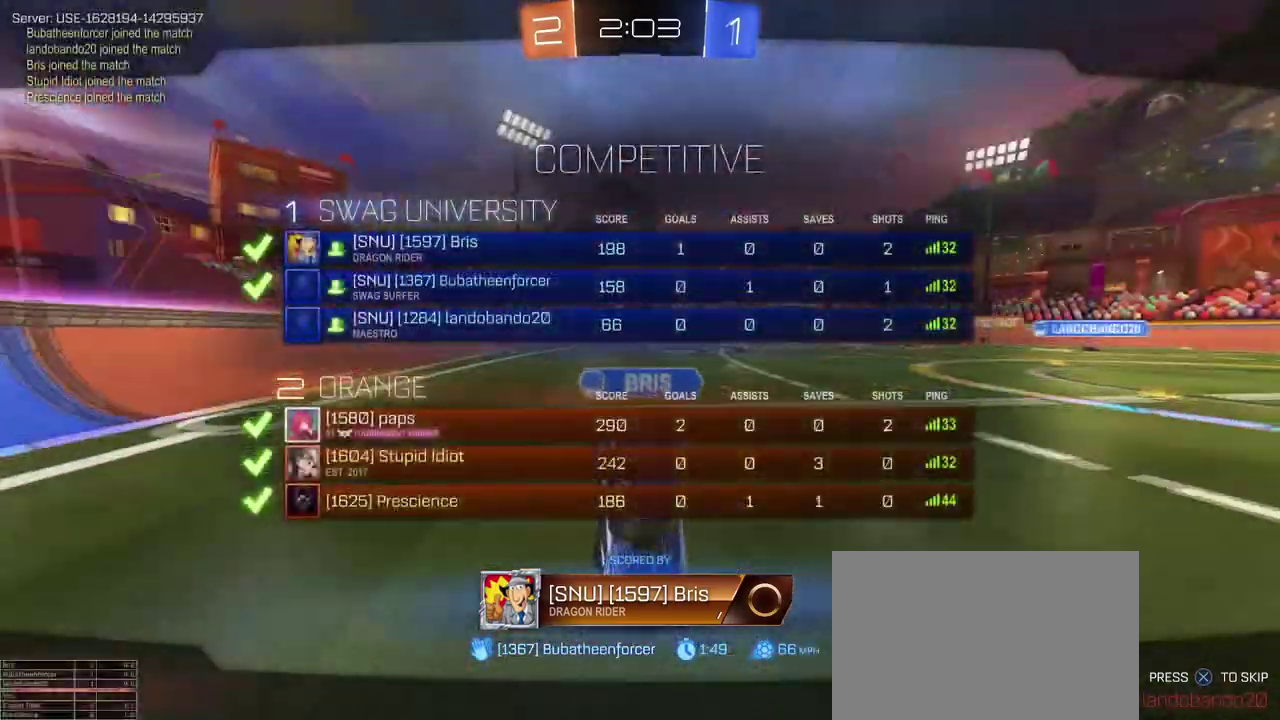
{"buttons": [], "left_stick": "center", "right_stick": "center", "events": [[67, "R3", "up"], [267, "R3", "down"], [333, "R3", "up"], [400, "R3", "down"], [467, "R3", "up"]]}
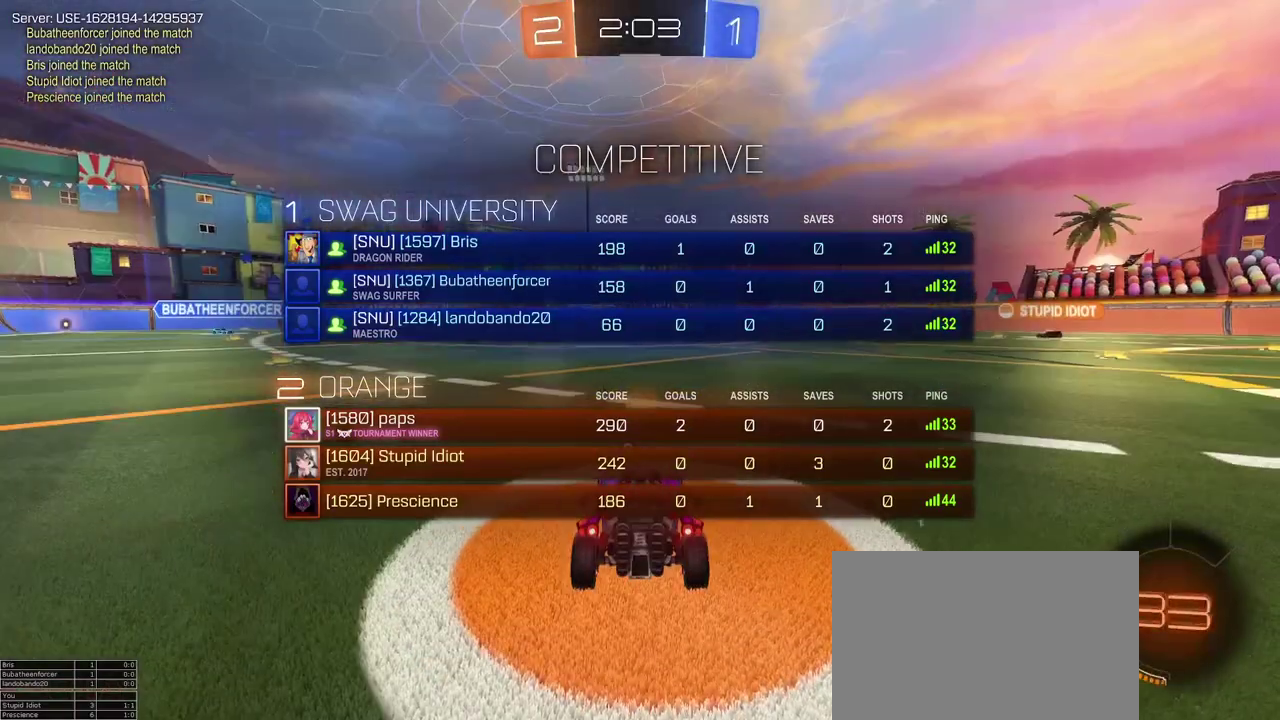
{"buttons": [], "left_stick": "center", "right_stick": "center", "events": [[200, "right_stick", "down-right"], [217, "R3", "down"], [301, "R3", "up"], [317, "right_stick", "center"], [401, "R3", "down"], [401, "right_stick", "down-right"], [451, "R3", "up"], [467, "right_stick", "center"]]}
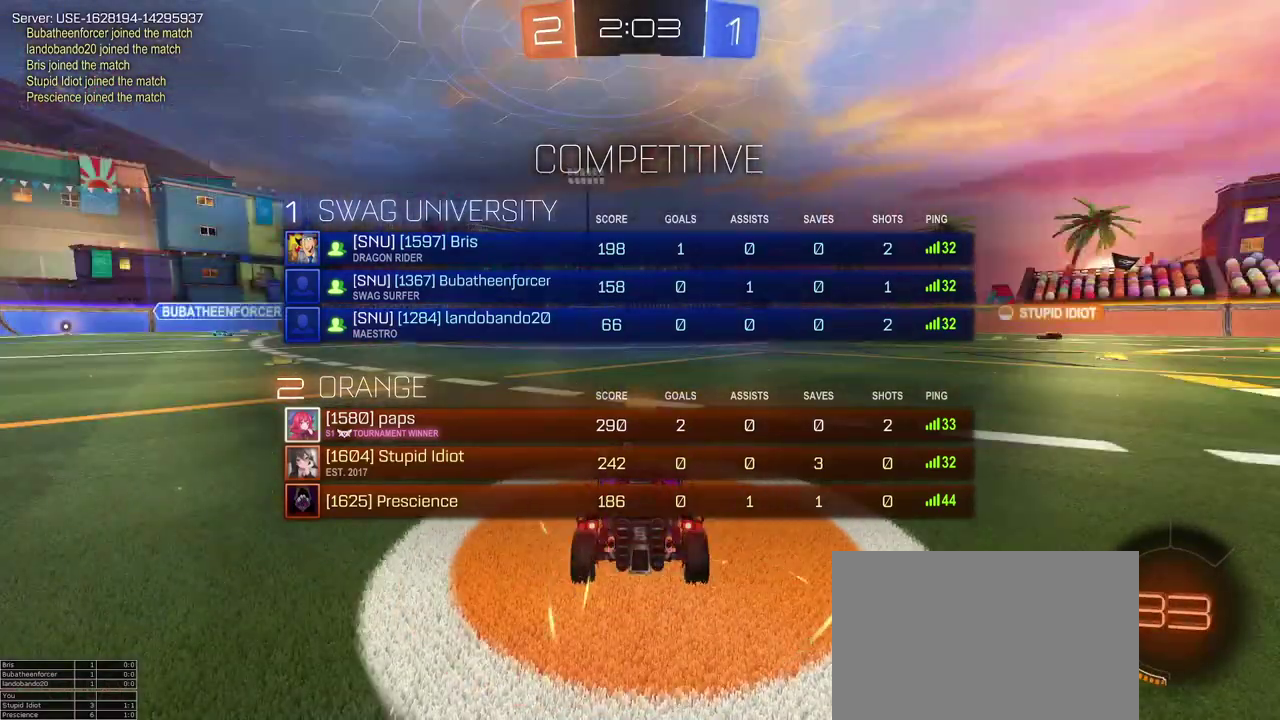
{"buttons": [], "left_stick": "center", "right_stick": "center", "events": [[50, "right_stick", "down-right"], [117, "right_stick", "center"]]}
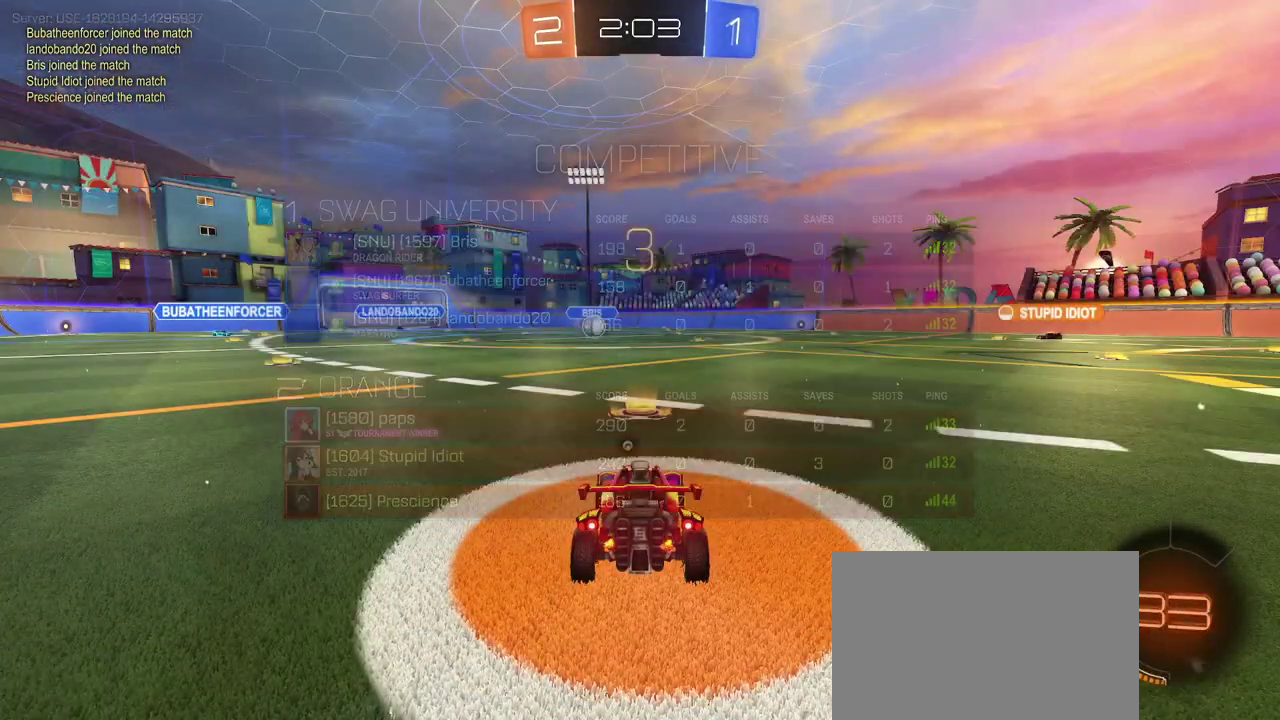
{"buttons": [], "left_stick": "center", "right_stick": "center", "events": [[84, "right_stick", "down-right"], [301, "right_stick", "up-right"], [384, "right_stick", "down-right"], [451, "right_stick", "center"]]}
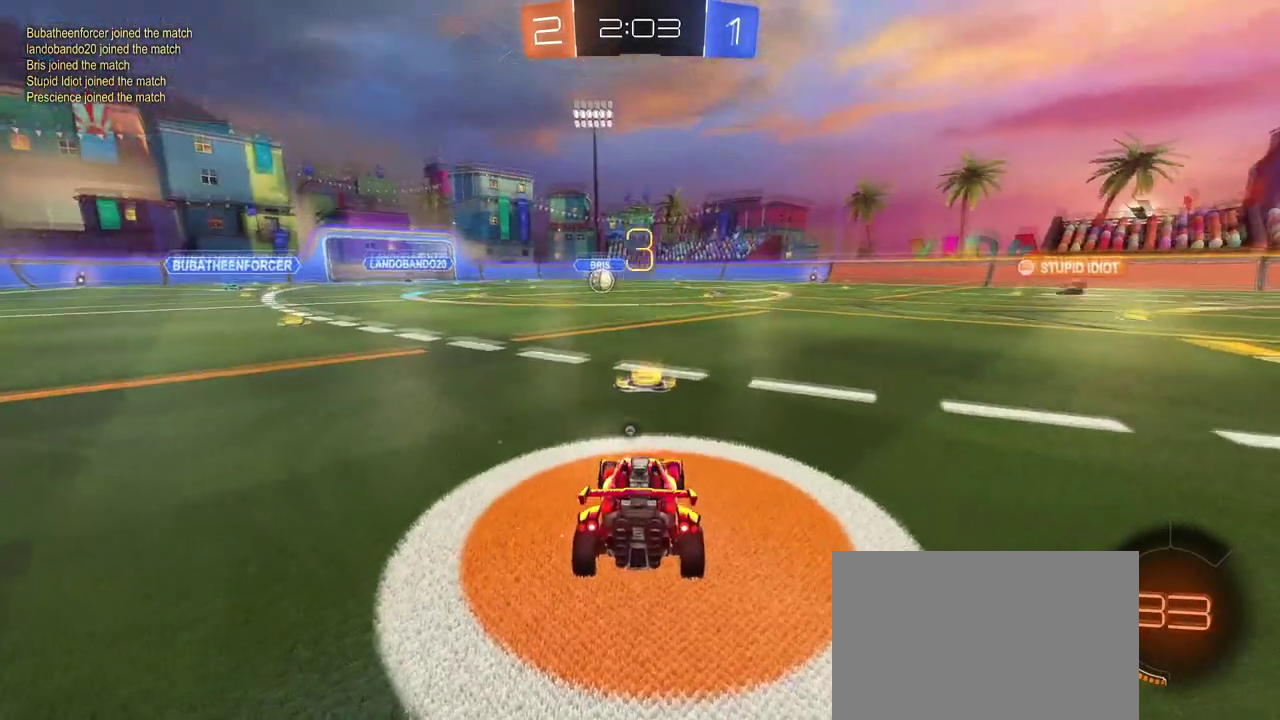
{"buttons": ["TRIANGLE", "R2"], "left_stick": "center", "right_stick": "center", "events": [[267, "R2", "down"], [450, "TRIANGLE", "down"]]}
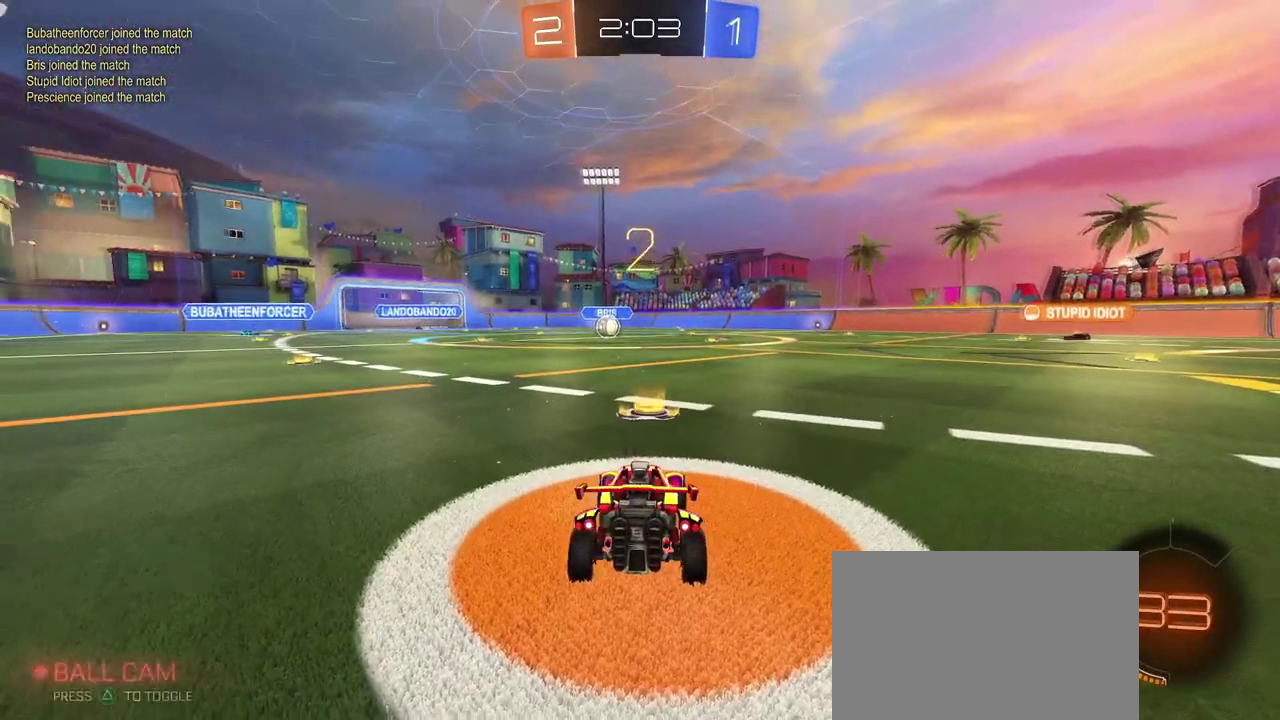
{"buttons": ["R2"], "left_stick": "center", "right_stick": "center", "events": [[50, "TRIANGLE", "up"]]}
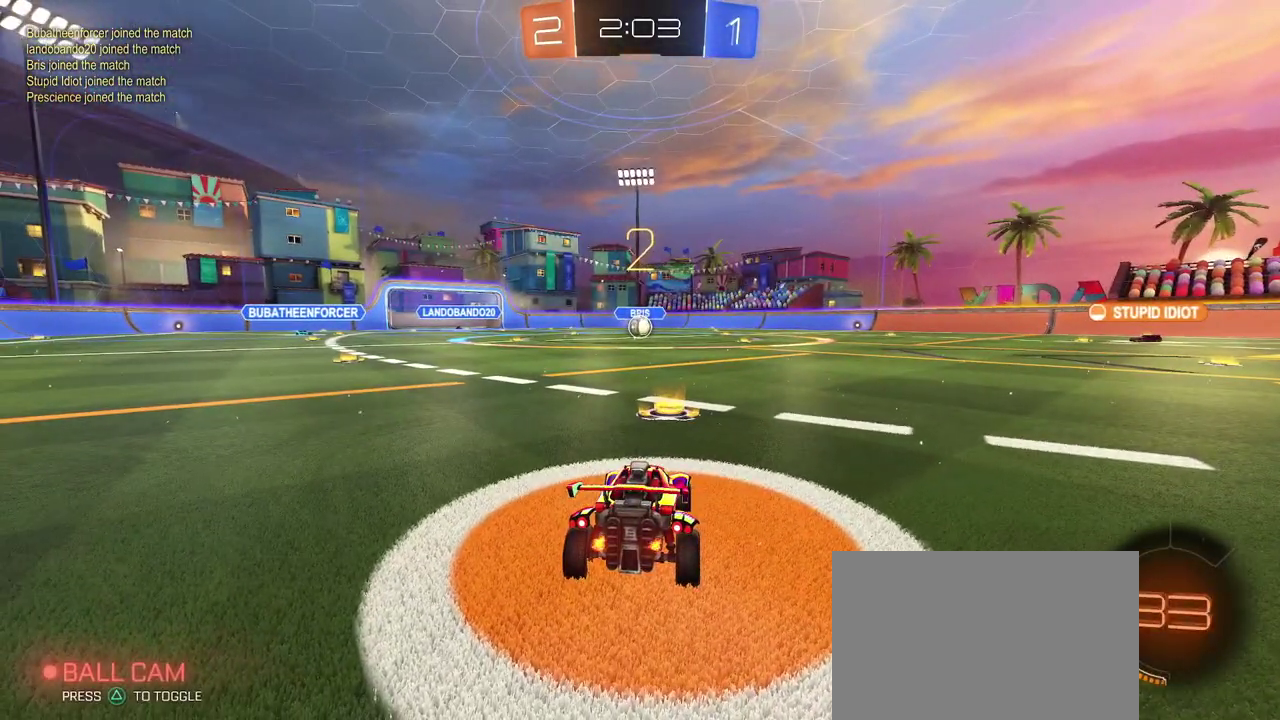
{"buttons": ["R1", "R2"], "left_stick": "center", "right_stick": "center", "events": [[333, "left_stick", "down-right"], [400, "R1", "down"], [417, "left_stick", "center"]]}
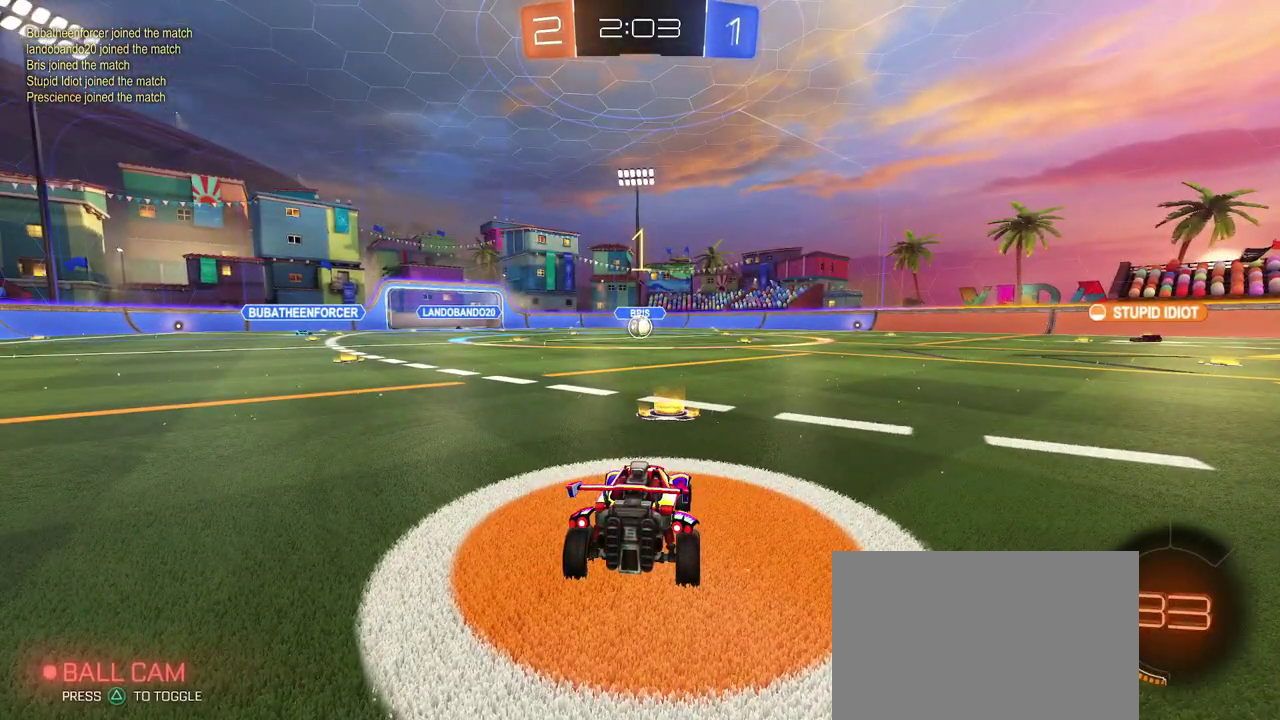
{"buttons": ["R1", "R2"], "left_stick": "center", "right_stick": "center", "events": []}